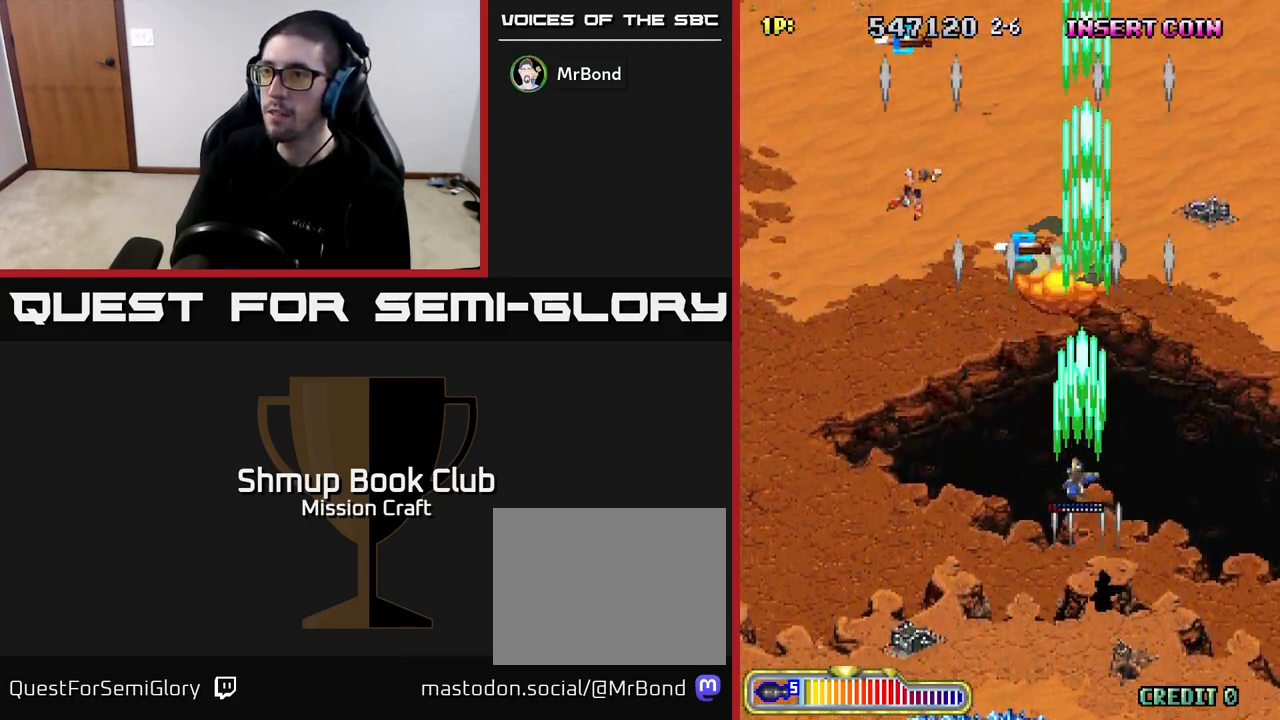
Gameplay with a controller (Xbox layout); each line is a JSON object with the inputs held at the frame after it. "events" lists button and stick changes between this image and that frame as [ms after this image, input, new state], when the widget could be followed in between.
{"buttons": ["R2", "DPAD_UP", "DPAD_LEFT"], "left_stick": "center", "right_stick": "center", "events": [[333, "DPAD_LEFT", "up"], [500, "DPAD_LEFT", "down"]]}
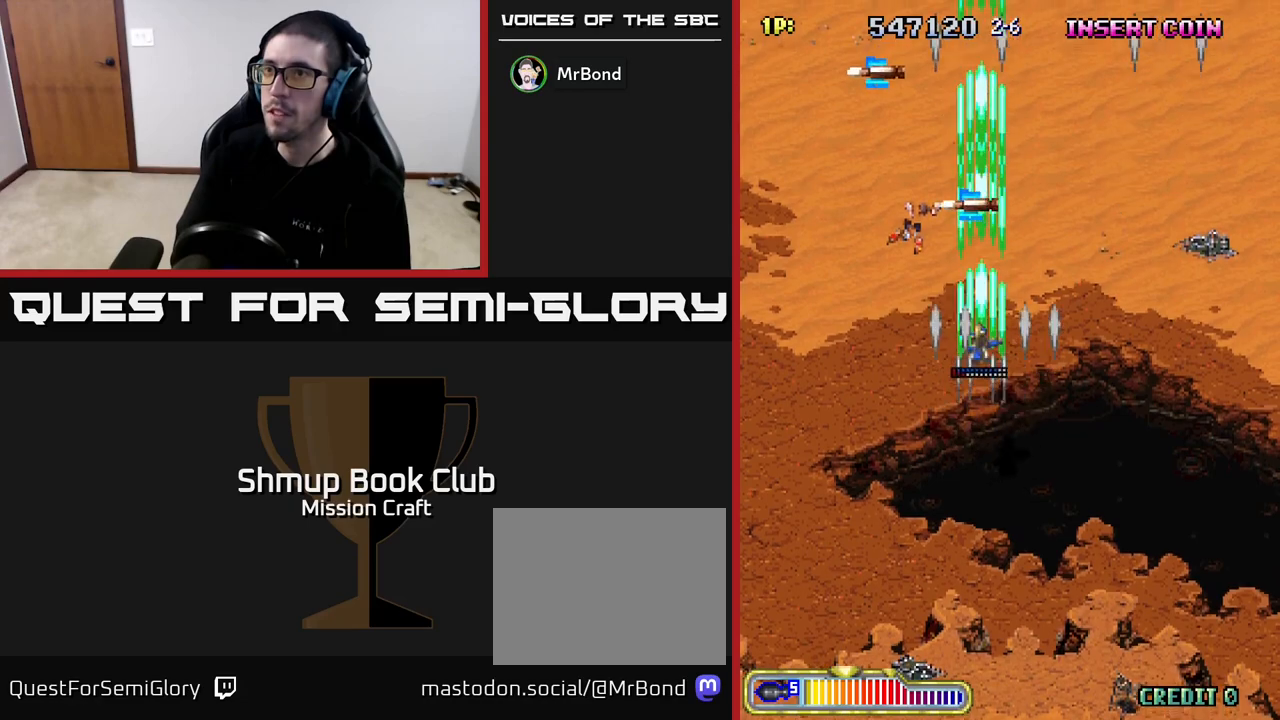
{"buttons": ["R2", "DPAD_UP"], "left_stick": "center", "right_stick": "center", "events": [[350, "DPAD_LEFT", "up"]]}
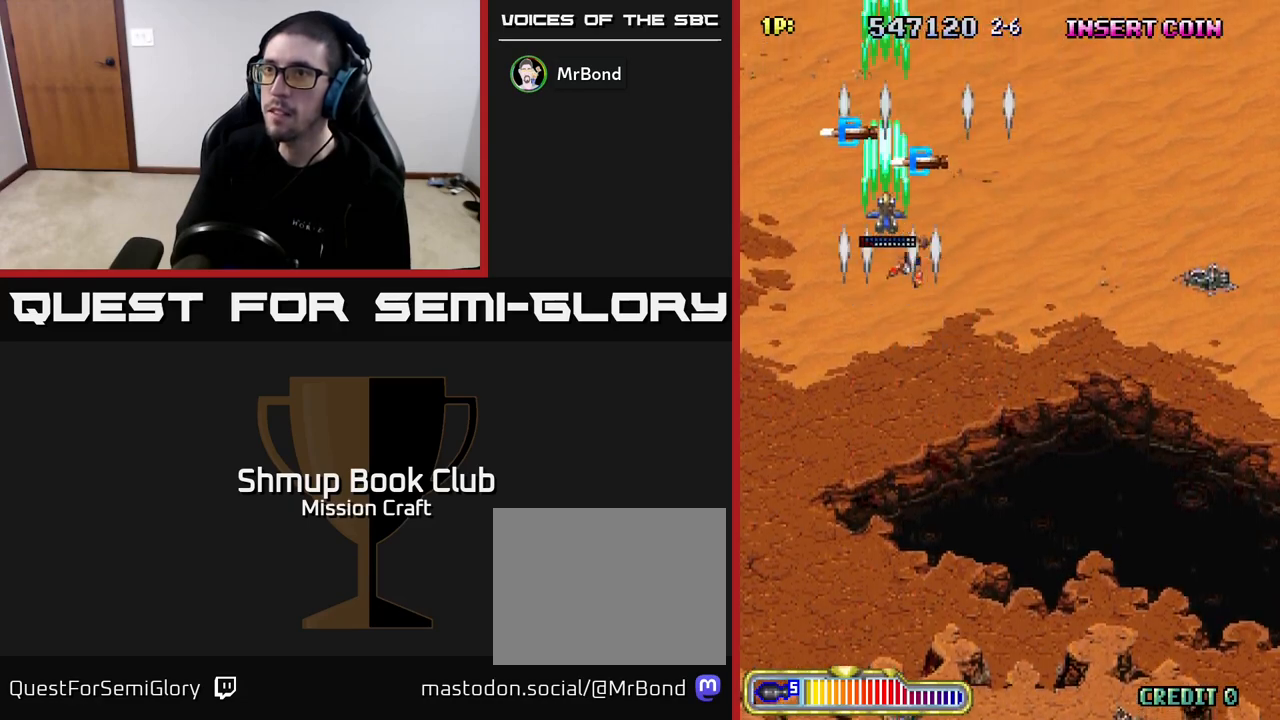
{"buttons": ["R2", "DPAD_DOWN", "DPAD_RIGHT"], "left_stick": "center", "right_stick": "center", "events": [[100, "DPAD_LEFT", "down"], [283, "DPAD_LEFT", "up"], [317, "DPAD_RIGHT", "down"], [317, "DPAD_UP", "up"], [383, "DPAD_DOWN", "down"]]}
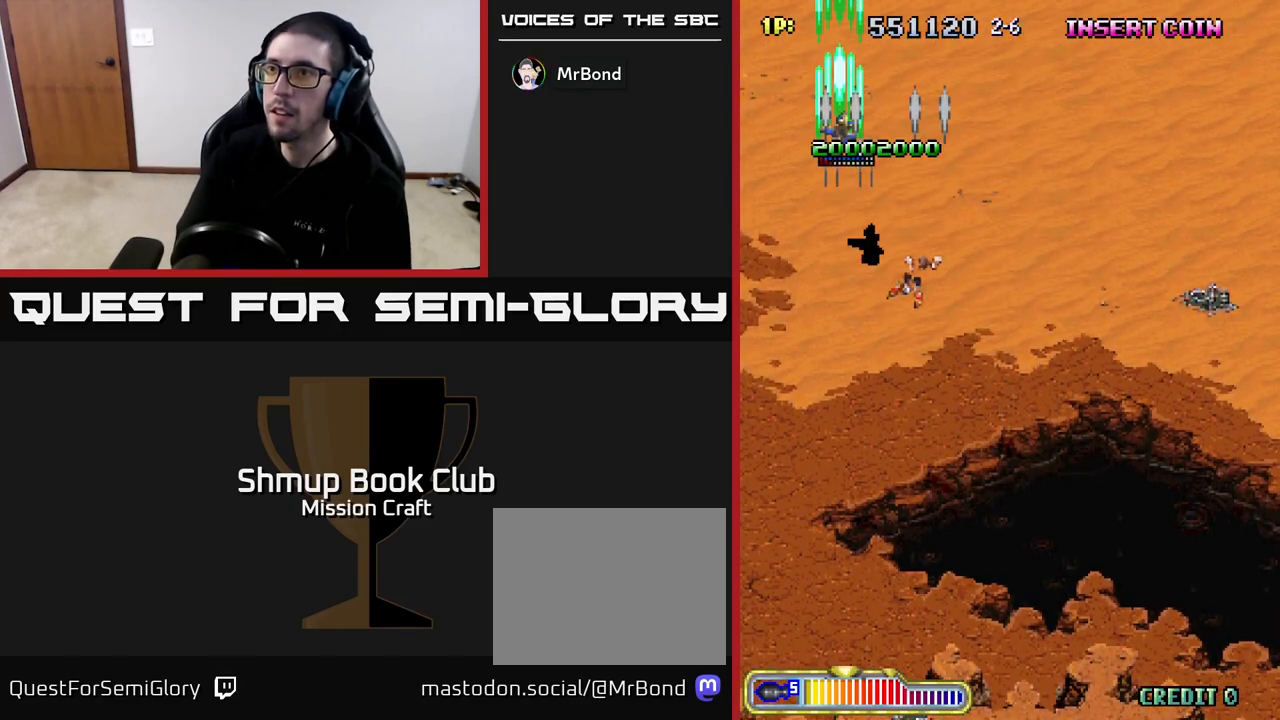
{"buttons": ["R2"], "left_stick": "center", "right_stick": "center", "events": [[433, "DPAD_RIGHT", "up"], [467, "DPAD_DOWN", "up"]]}
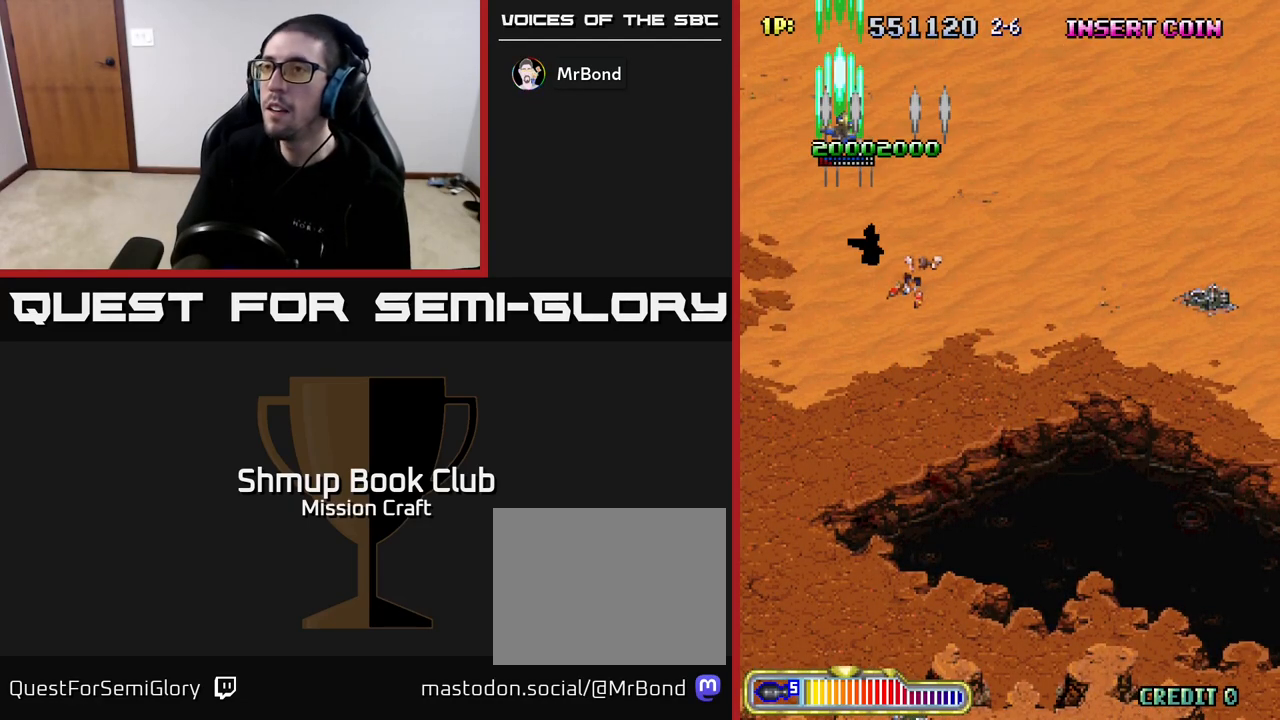
{"buttons": ["R2", "DPAD_DOWN", "DPAD_RIGHT"], "left_stick": "center", "right_stick": "center", "events": [[200, "DPAD_DOWN", "down"], [300, "DPAD_RIGHT", "down"], [300, "R2", "up"], [500, "R2", "down"]]}
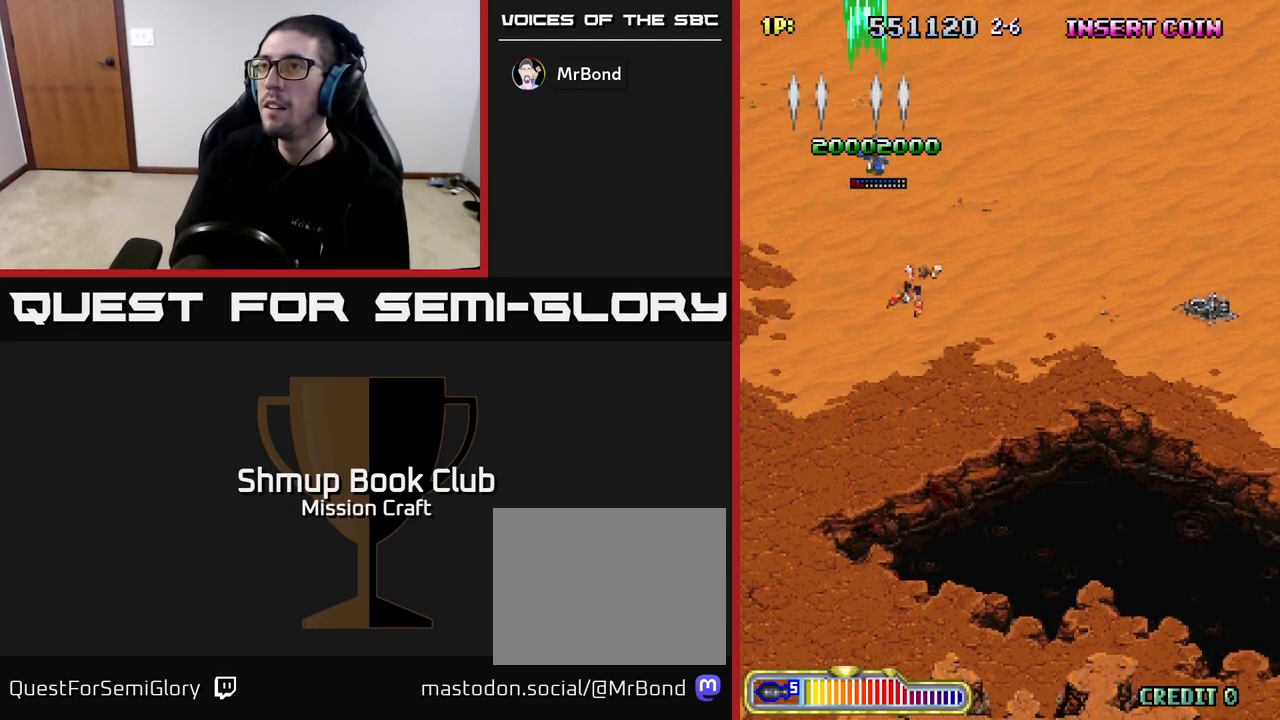
{"buttons": ["R2", "DPAD_DOWN", "DPAD_RIGHT"], "left_stick": "center", "right_stick": "center", "events": []}
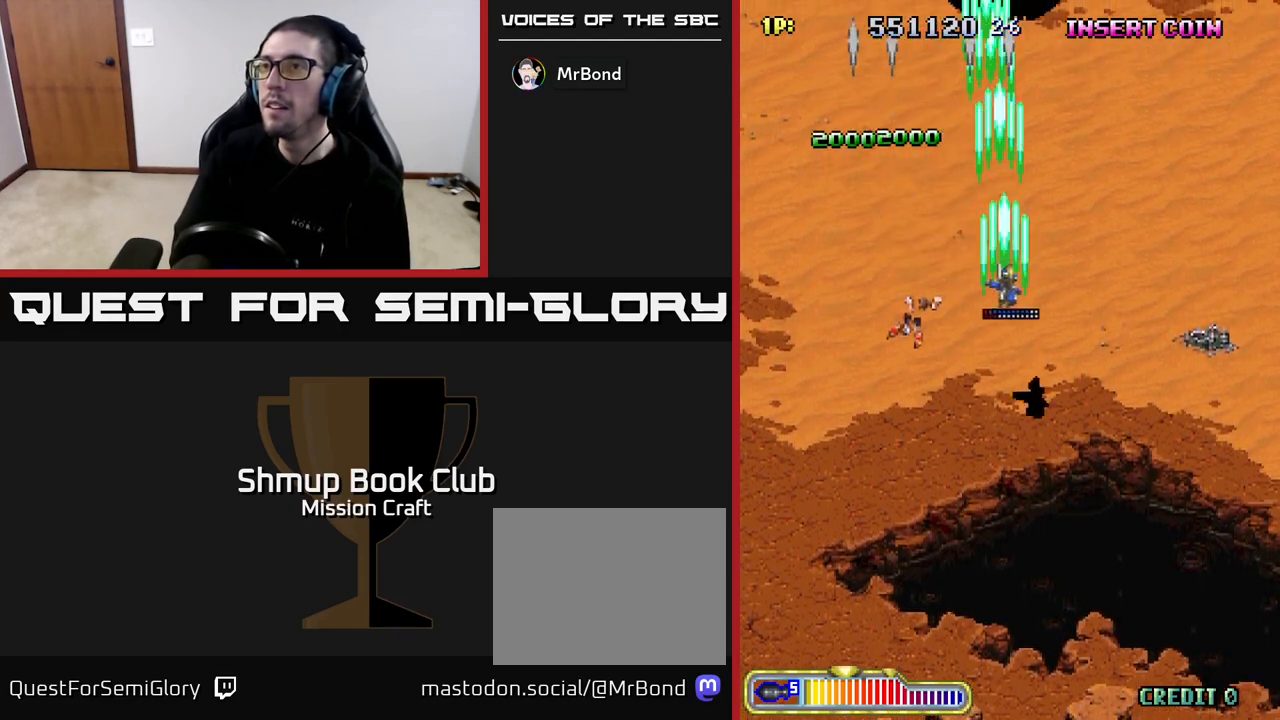
{"buttons": ["R2", "DPAD_DOWN"], "left_stick": "center", "right_stick": "center", "events": [[217, "DPAD_RIGHT", "up"], [250, "DPAD_LEFT", "down"], [283, "DPAD_DOWN", "up"], [367, "DPAD_DOWN", "down"], [433, "DPAD_LEFT", "up"]]}
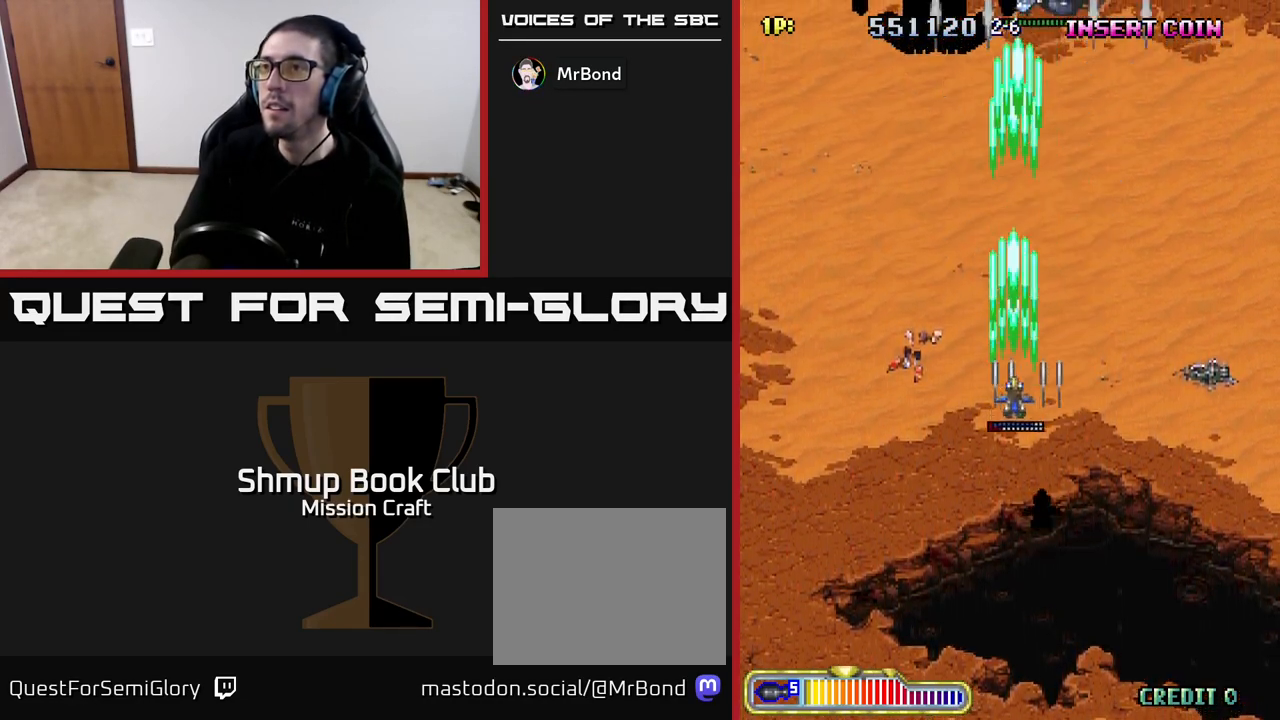
{"buttons": ["R2", "DPAD_UP", "DPAD_LEFT"], "left_stick": "center", "right_stick": "center", "events": [[67, "DPAD_RIGHT", "down"], [367, "DPAD_RIGHT", "up"], [433, "DPAD_DOWN", "up"], [467, "DPAD_LEFT", "down"], [500, "DPAD_UP", "down"]]}
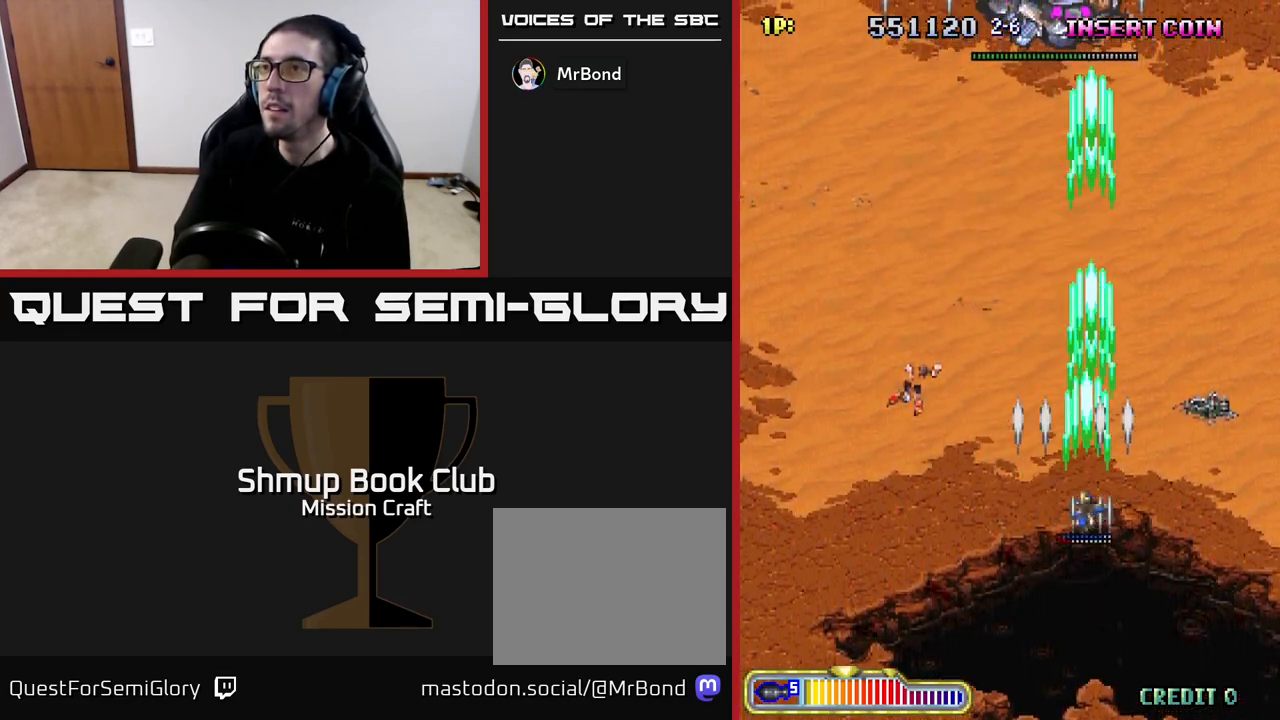
{"buttons": ["R2"], "left_stick": "center", "right_stick": "center", "events": [[33, "DPAD_LEFT", "up"], [333, "DPAD_UP", "up"]]}
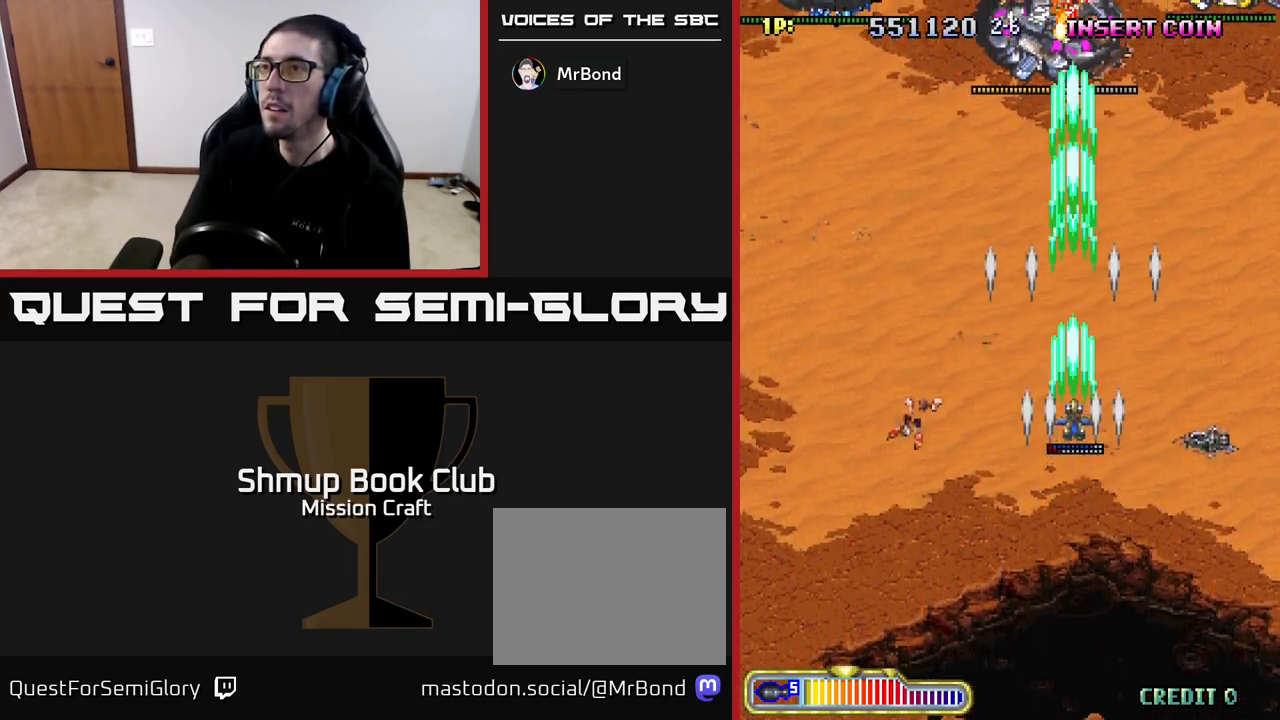
{"buttons": ["R2"], "left_stick": "center", "right_stick": "center", "events": []}
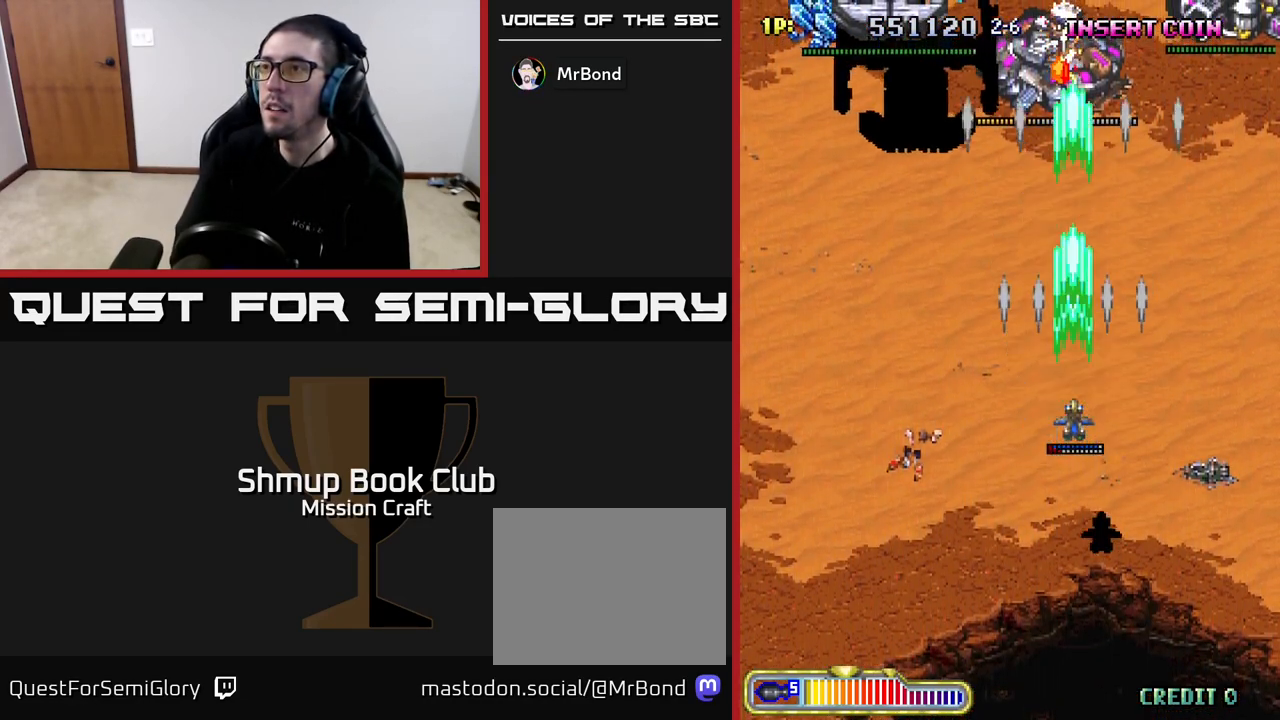
{"buttons": ["R2"], "left_stick": "center", "right_stick": "center", "events": []}
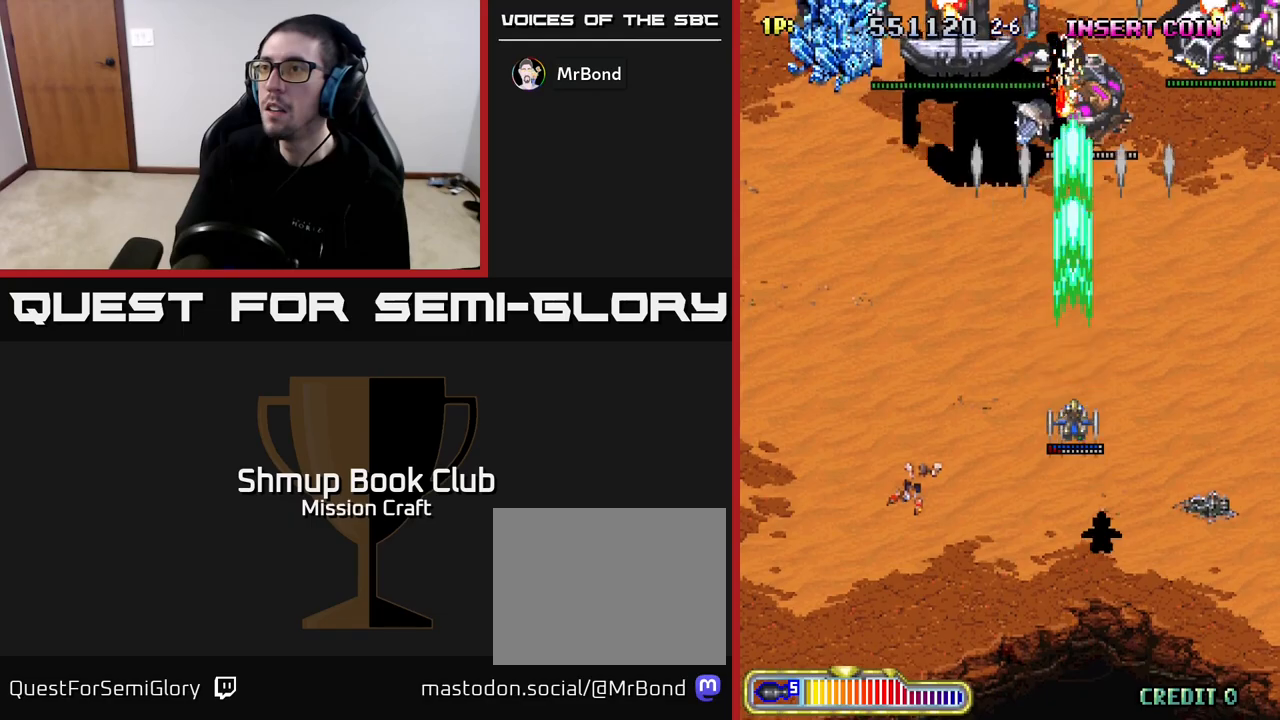
{"buttons": ["R2", "DPAD_DOWN", "DPAD_RIGHT"], "left_stick": "center", "right_stick": "center", "events": [[167, "DPAD_DOWN", "down"], [267, "DPAD_RIGHT", "down"]]}
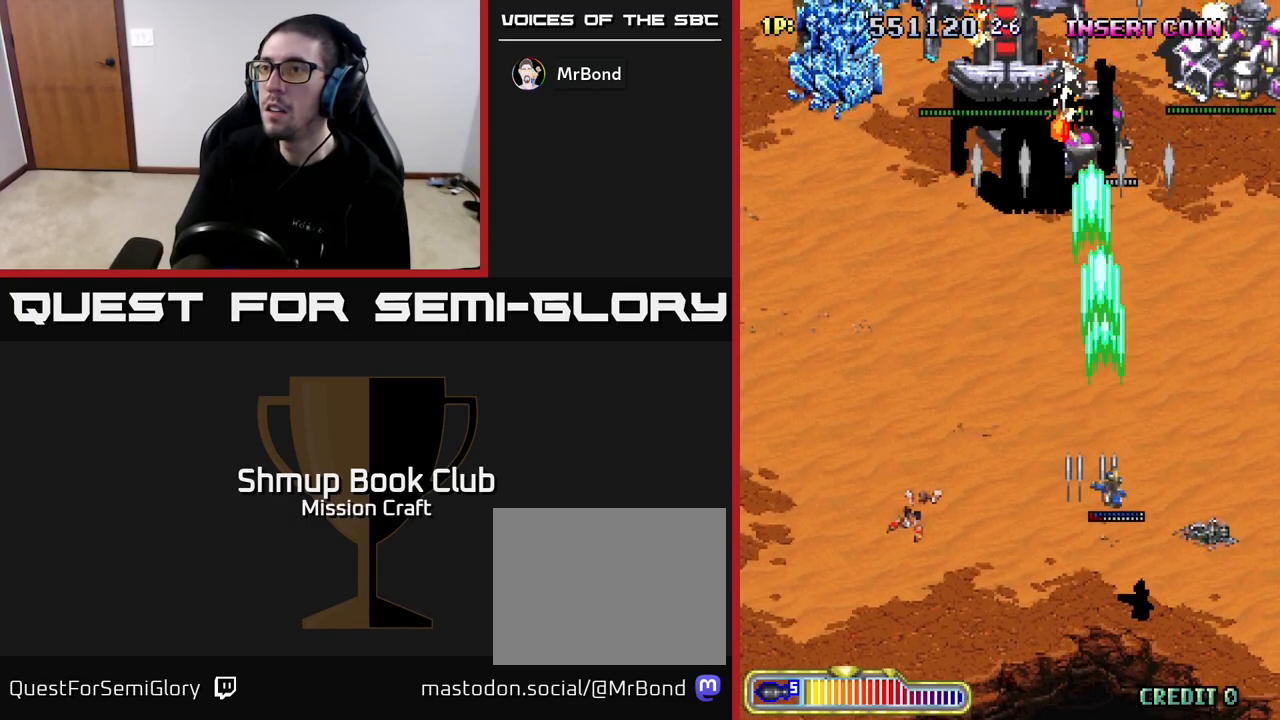
{"buttons": ["R2", "DPAD_RIGHT"], "left_stick": "center", "right_stick": "center", "events": [[483, "DPAD_DOWN", "up"]]}
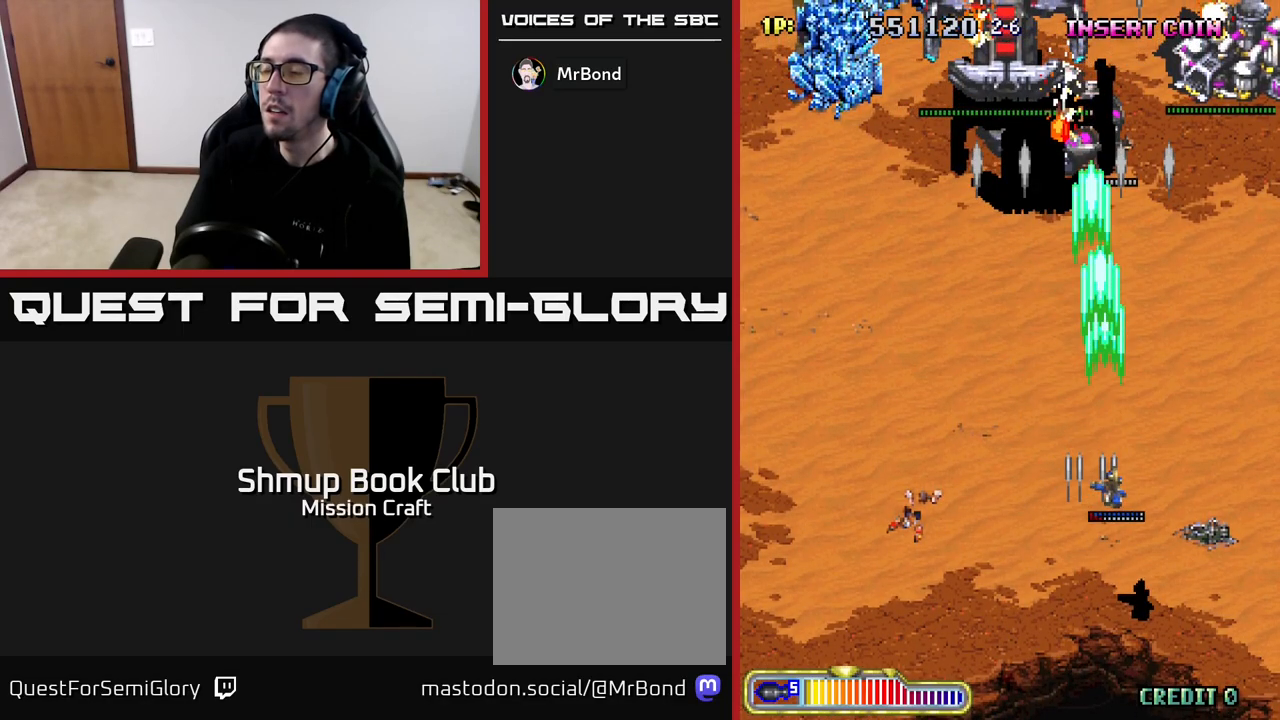
{"buttons": ["R2", "DPAD_DOWN", "DPAD_RIGHT"], "left_stick": "center", "right_stick": "center", "events": [[150, "DPAD_DOWN", "down"]]}
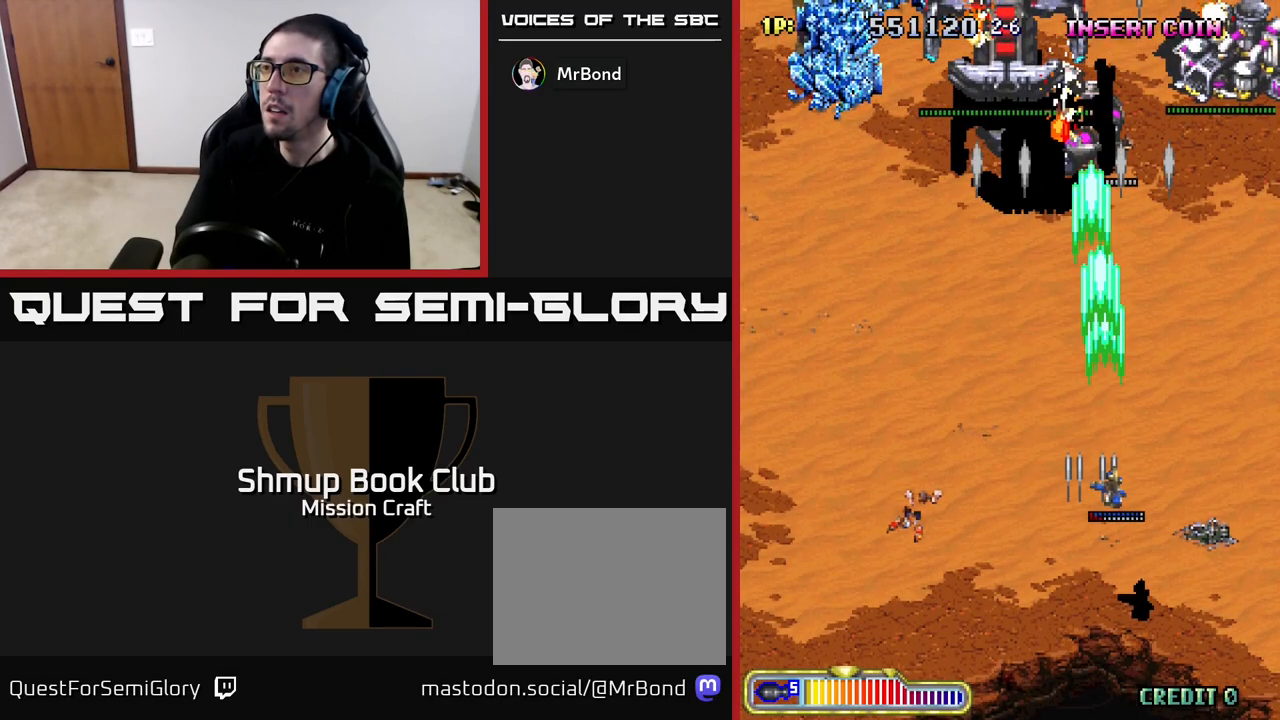
{"buttons": ["R2", "DPAD_DOWN", "DPAD_RIGHT"], "left_stick": "center", "right_stick": "center", "events": [[33, "DPAD_DOWN", "up"], [467, "DPAD_DOWN", "down"]]}
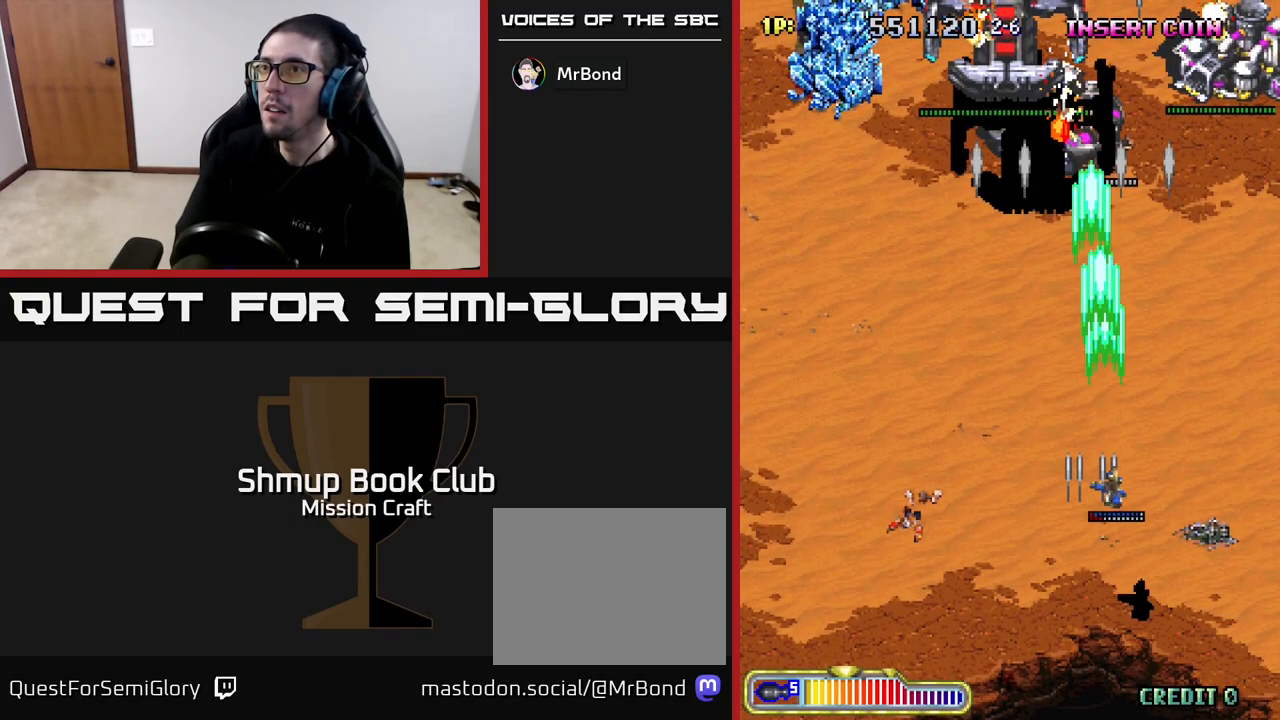
{"buttons": ["R2", "DPAD_DOWN", "DPAD_RIGHT"], "left_stick": "center", "right_stick": "center", "events": [[133, "DPAD_DOWN", "up"], [417, "DPAD_DOWN", "down"]]}
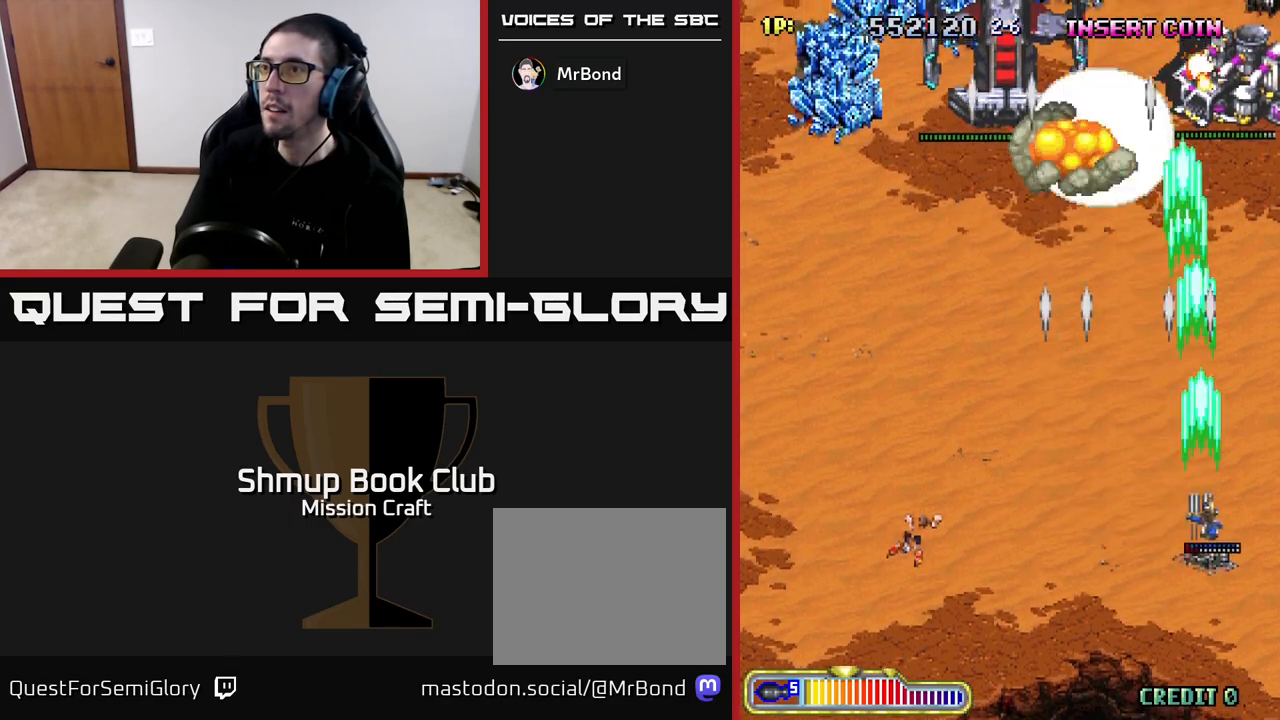
{"buttons": ["R2"], "left_stick": "center", "right_stick": "center", "events": [[167, "DPAD_RIGHT", "up"], [233, "DPAD_LEFT", "down"], [333, "DPAD_LEFT", "up"], [383, "DPAD_DOWN", "up"]]}
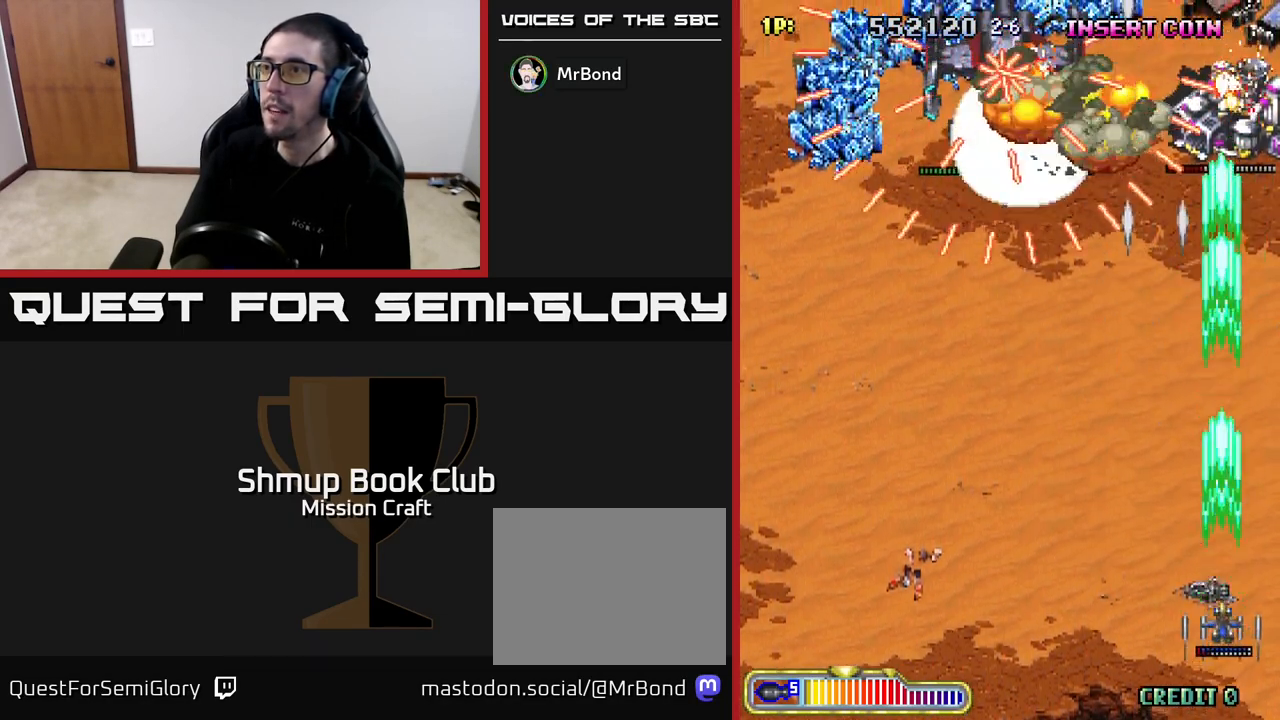
{"buttons": ["R2", "DPAD_LEFT"], "left_stick": "center", "right_stick": "center", "events": [[233, "DPAD_LEFT", "down"], [283, "DPAD_DOWN", "down"], [467, "DPAD_DOWN", "up"]]}
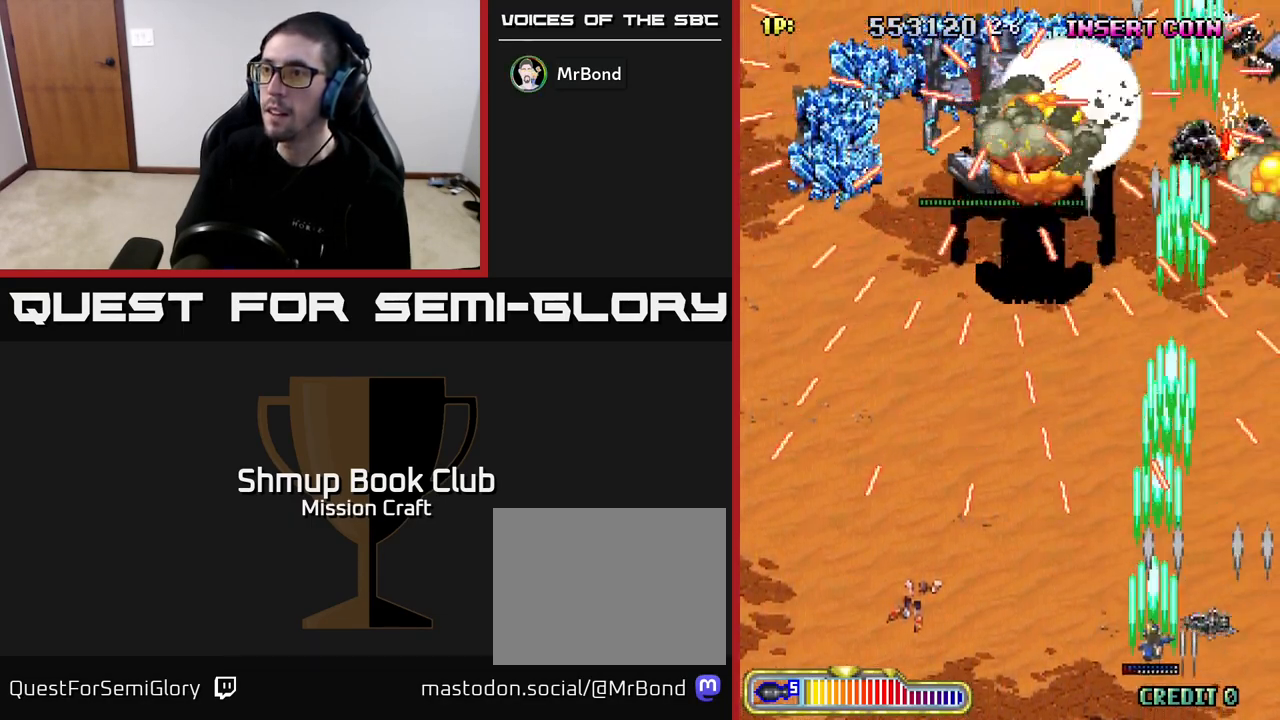
{"buttons": ["R2", "DPAD_LEFT"], "left_stick": "center", "right_stick": "center", "events": [[67, "DPAD_LEFT", "up"], [83, "DPAD_UP", "down"], [267, "DPAD_UP", "up"], [367, "DPAD_DOWN", "down"], [383, "DPAD_LEFT", "down"], [433, "DPAD_DOWN", "up"]]}
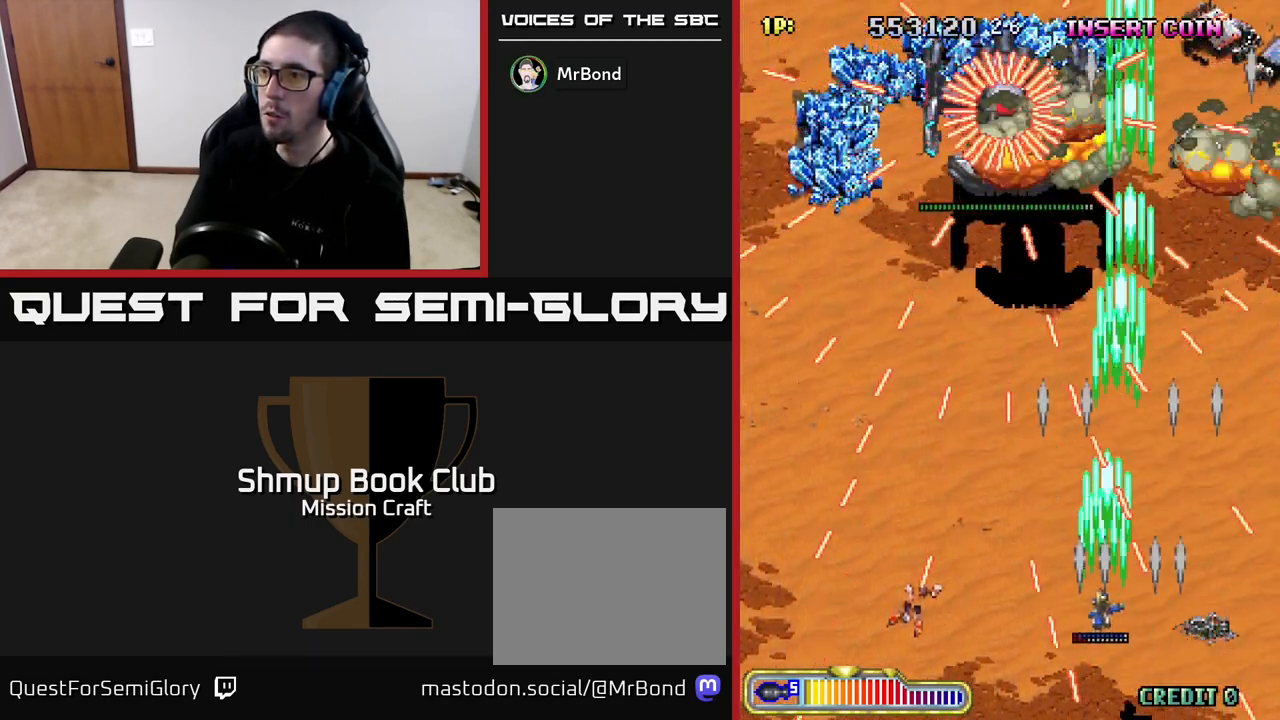
{"buttons": ["R2"], "left_stick": "center", "right_stick": "center", "events": [[50, "DPAD_LEFT", "up"], [400, "DPAD_LEFT", "down"], [483, "DPAD_LEFT", "up"]]}
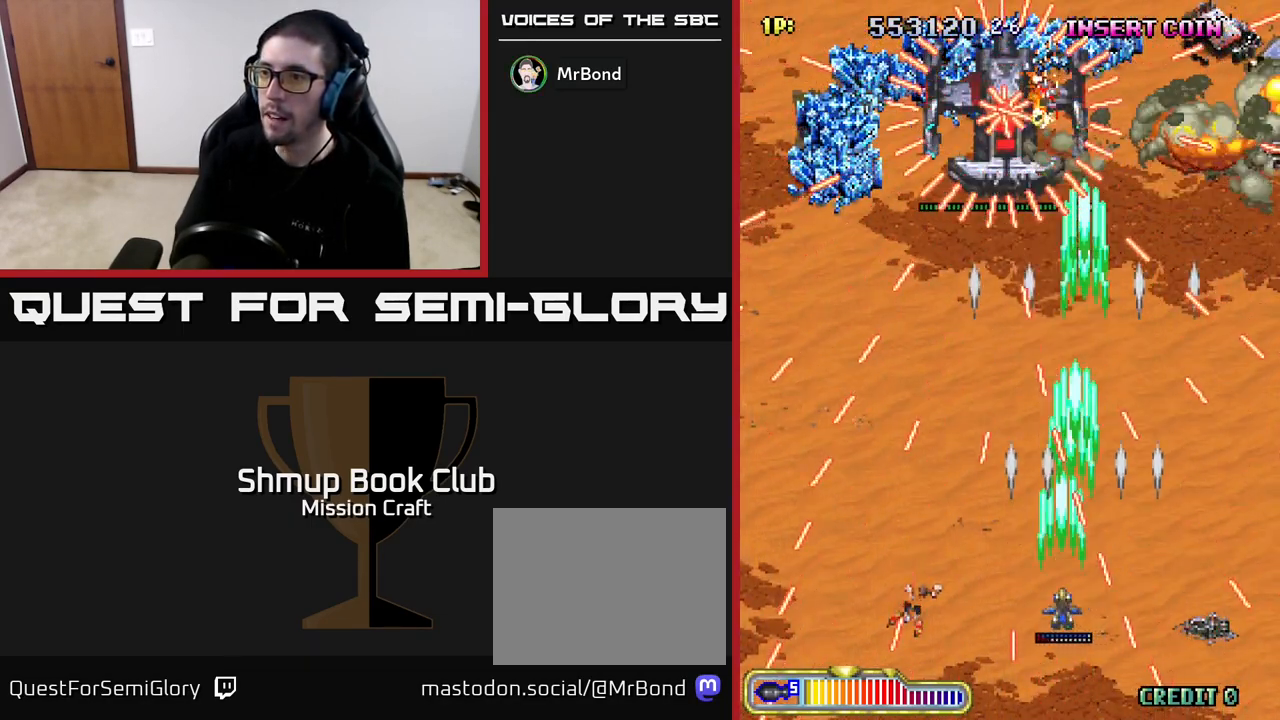
{"buttons": ["R2"], "left_stick": "center", "right_stick": "center", "events": [[233, "DPAD_LEFT", "down"], [350, "DPAD_LEFT", "up"]]}
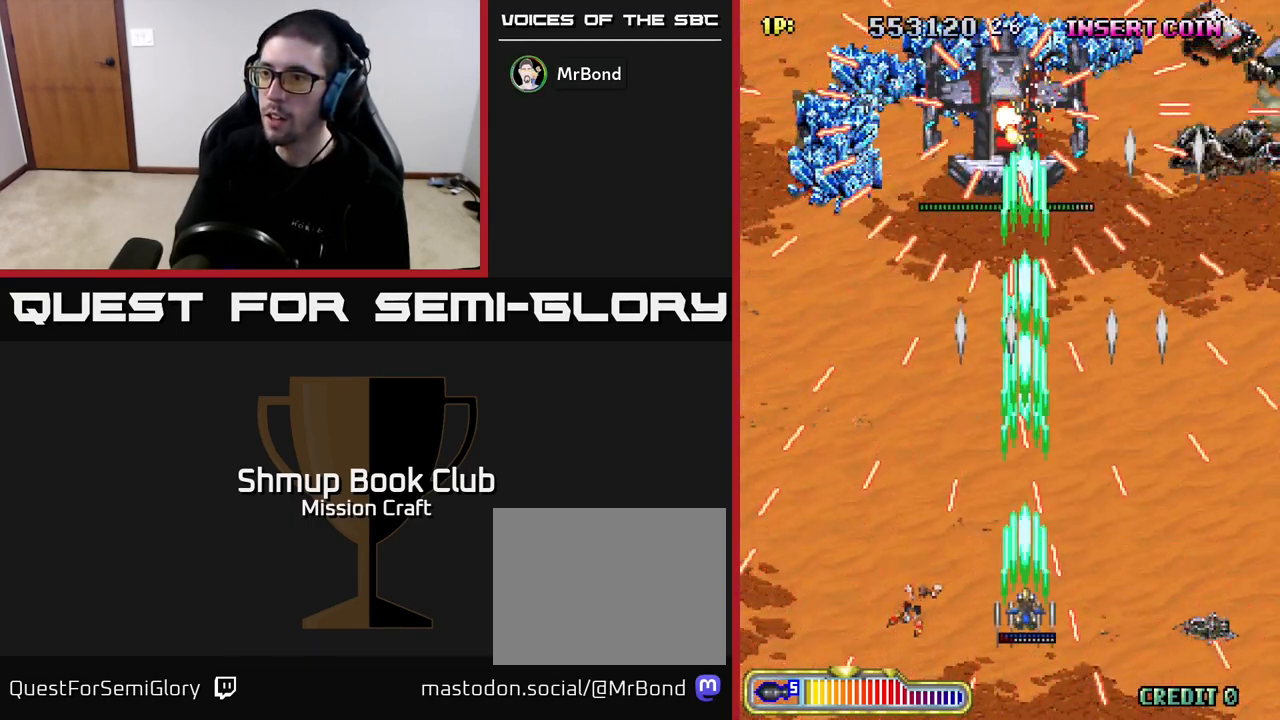
{"buttons": ["R2"], "left_stick": "center", "right_stick": "center", "events": [[133, "DPAD_LEFT", "down"], [250, "DPAD_LEFT", "up"]]}
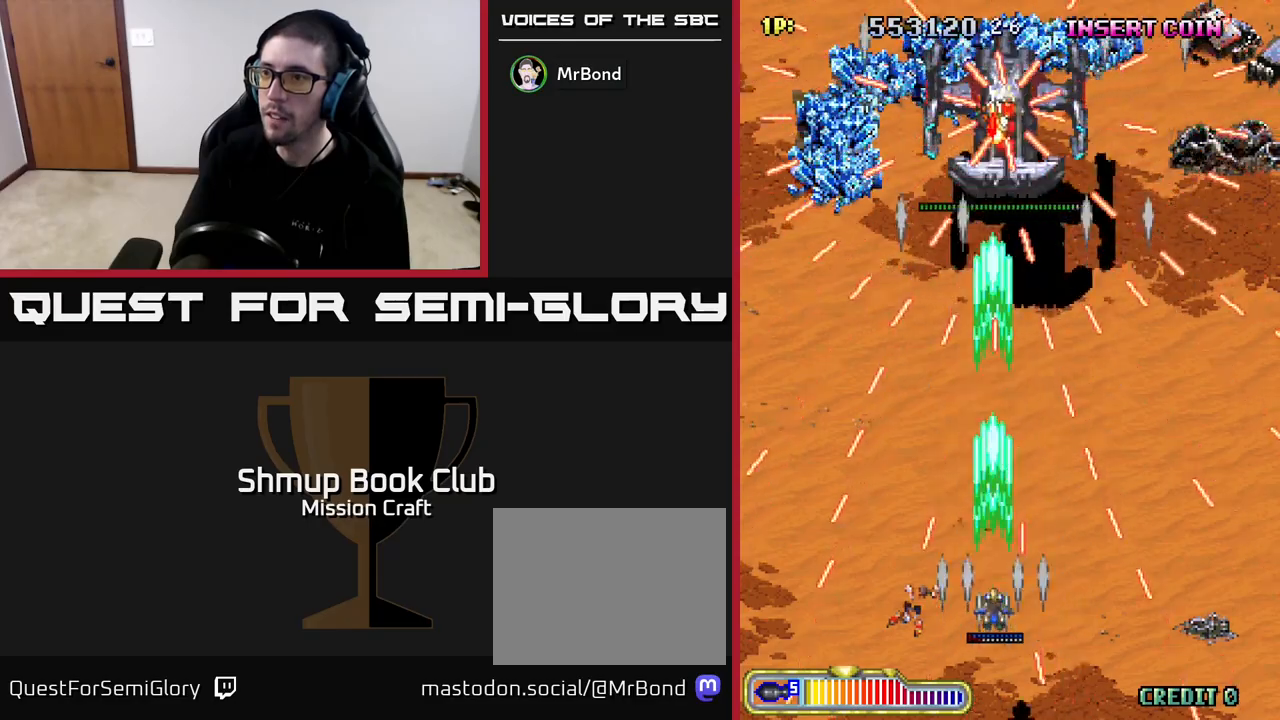
{"buttons": ["R2"], "left_stick": "center", "right_stick": "center", "events": [[233, "DPAD_LEFT", "down"], [367, "DPAD_LEFT", "up"]]}
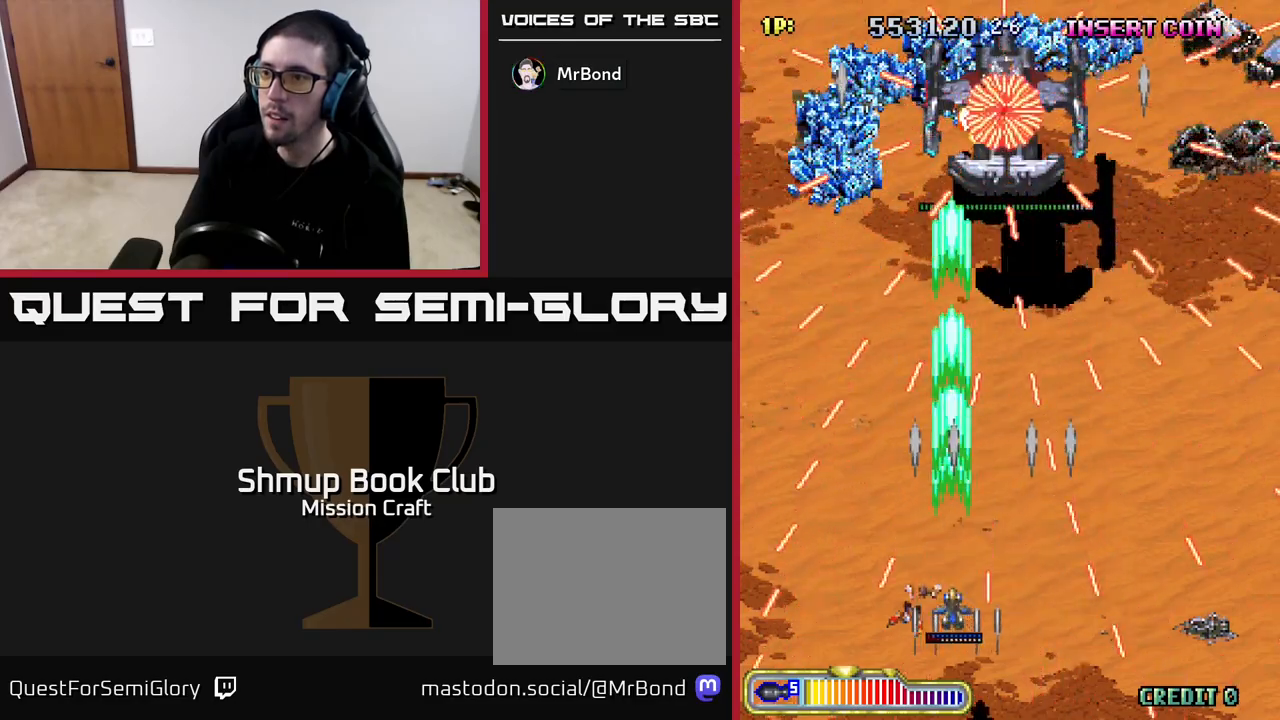
{"buttons": ["R2"], "left_stick": "center", "right_stick": "center", "events": [[150, "DPAD_RIGHT", "down"], [300, "DPAD_DOWN", "down"], [333, "DPAD_DOWN", "up"], [333, "DPAD_RIGHT", "up"]]}
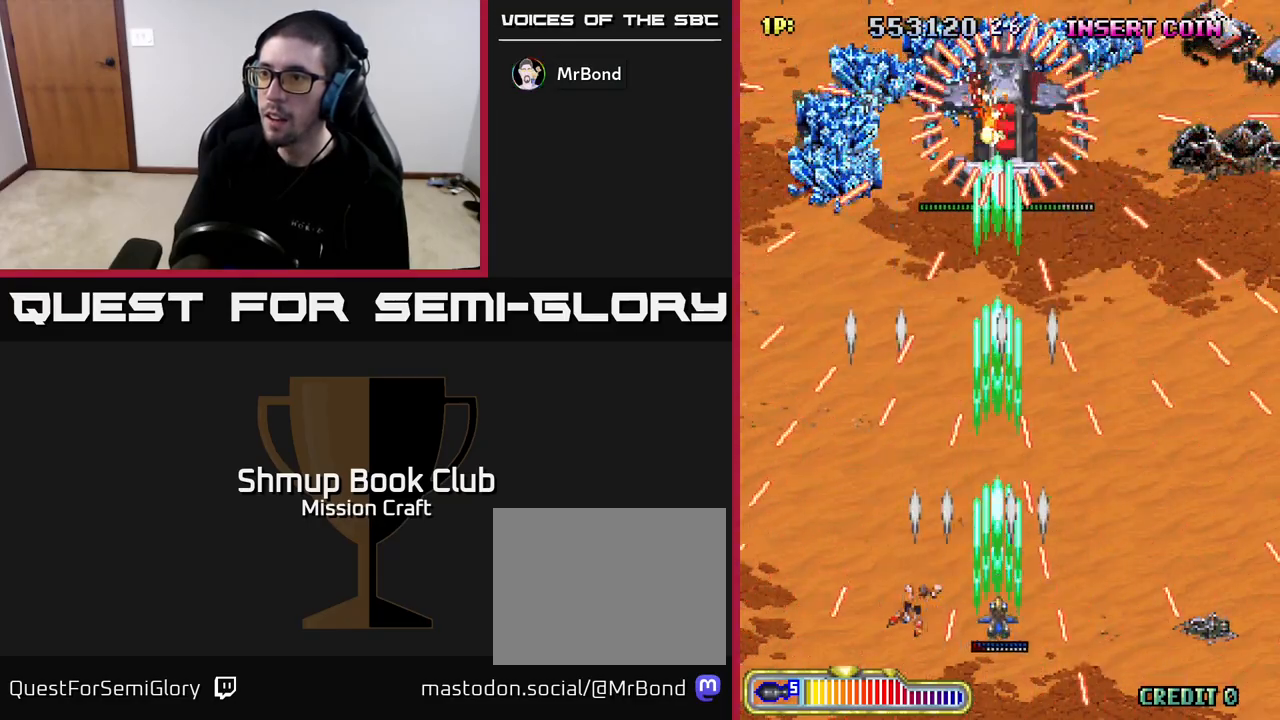
{"buttons": ["R2"], "left_stick": "center", "right_stick": "center", "events": [[250, "DPAD_LEFT", "down"], [300, "DPAD_LEFT", "up"]]}
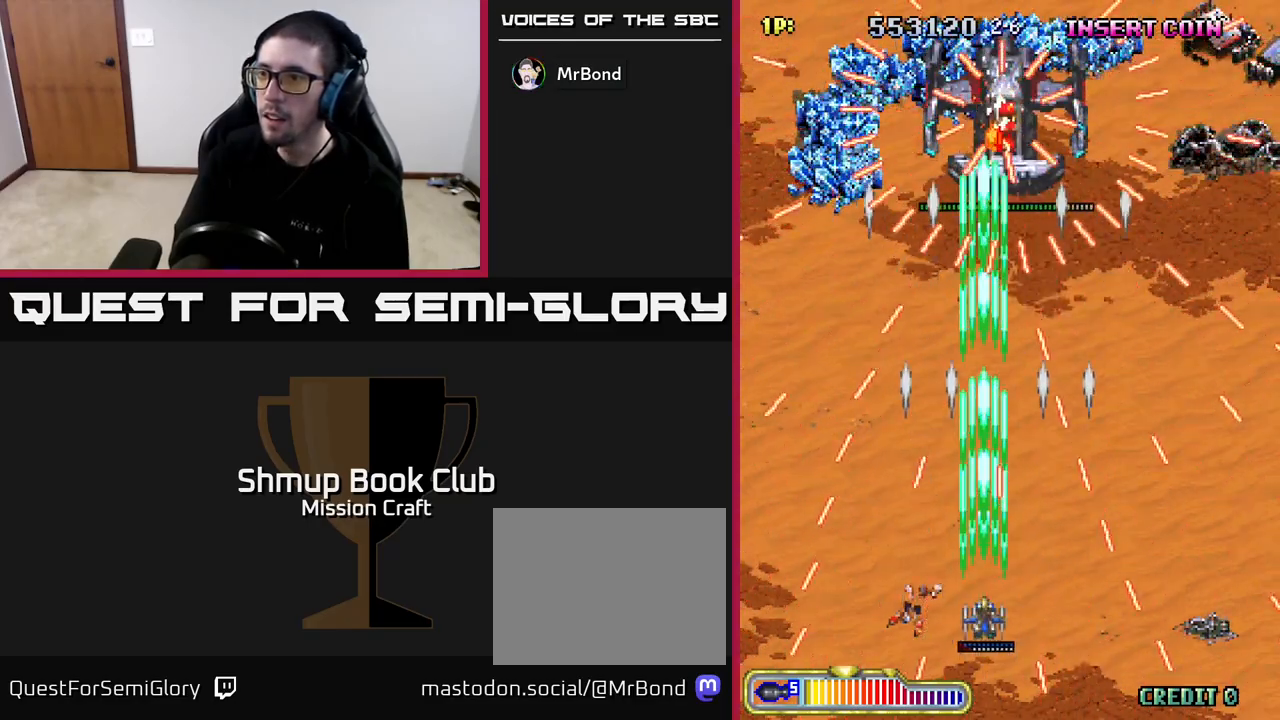
{"buttons": ["R2", "DPAD_RIGHT"], "left_stick": "center", "right_stick": "center", "events": [[467, "DPAD_RIGHT", "down"]]}
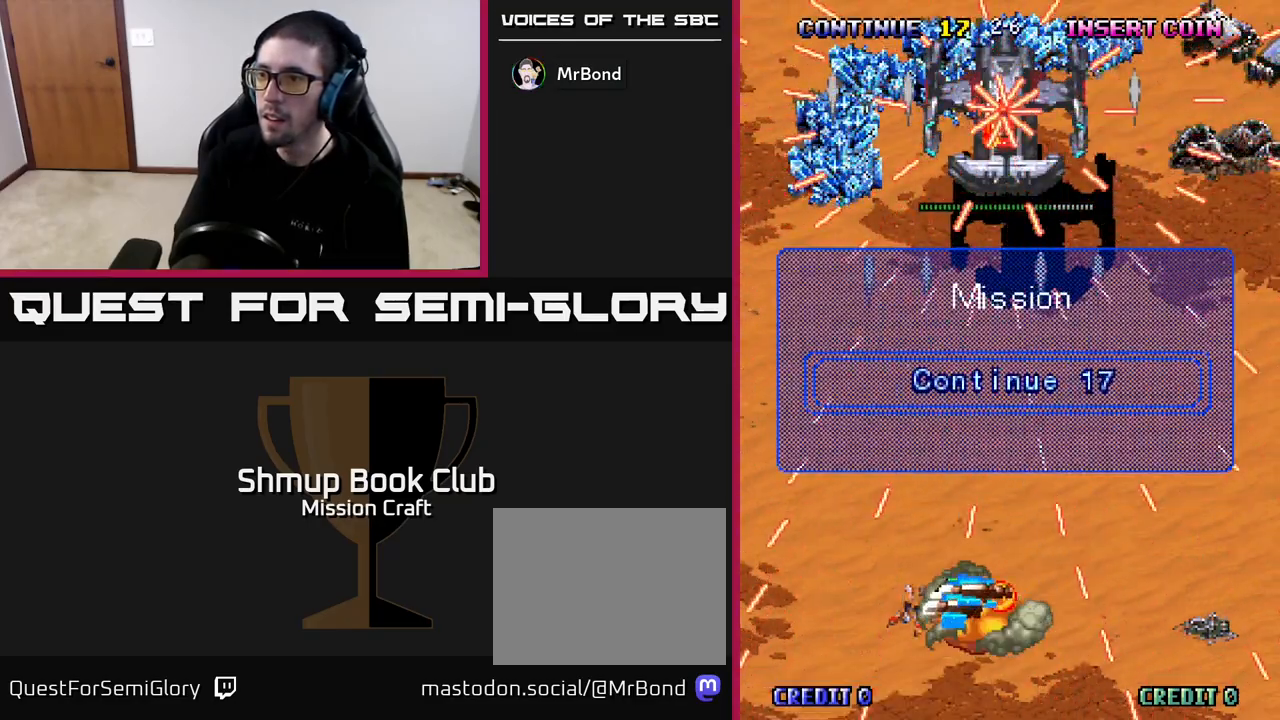
{"buttons": [], "left_stick": "center", "right_stick": "center", "events": [[100, "DPAD_RIGHT", "up"], [450, "R2", "up"]]}